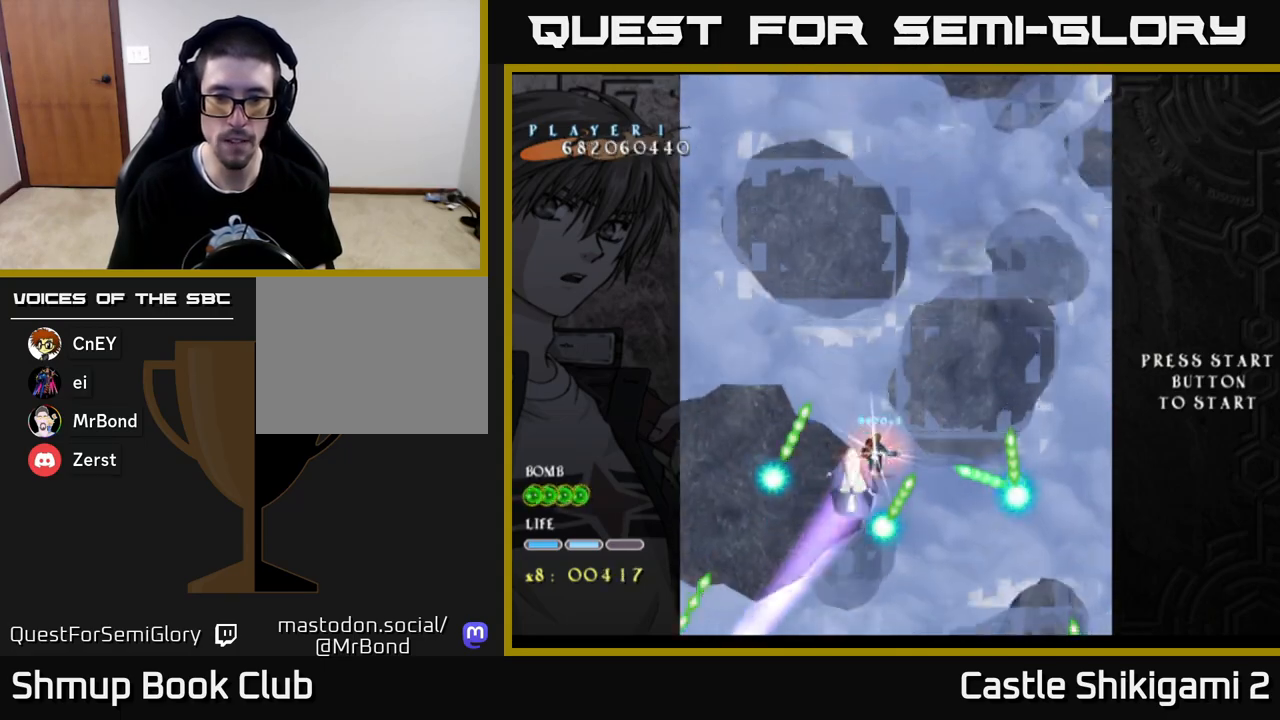
Gameplay with a controller (Xbox layout); each line is a JSON object with the inputs held at the frame after it. "events" lists button and stick changes between this image and that frame as [ms after this image, input, new state], when the widget could be followed in between.
{"buttons": ["X", "DPAD_DOWN"], "left_stick": "center", "right_stick": "center", "events": [[17, "DPAD_DOWN", "up"], [117, "DPAD_DOWN", "down"], [150, "DPAD_LEFT", "up"]]}
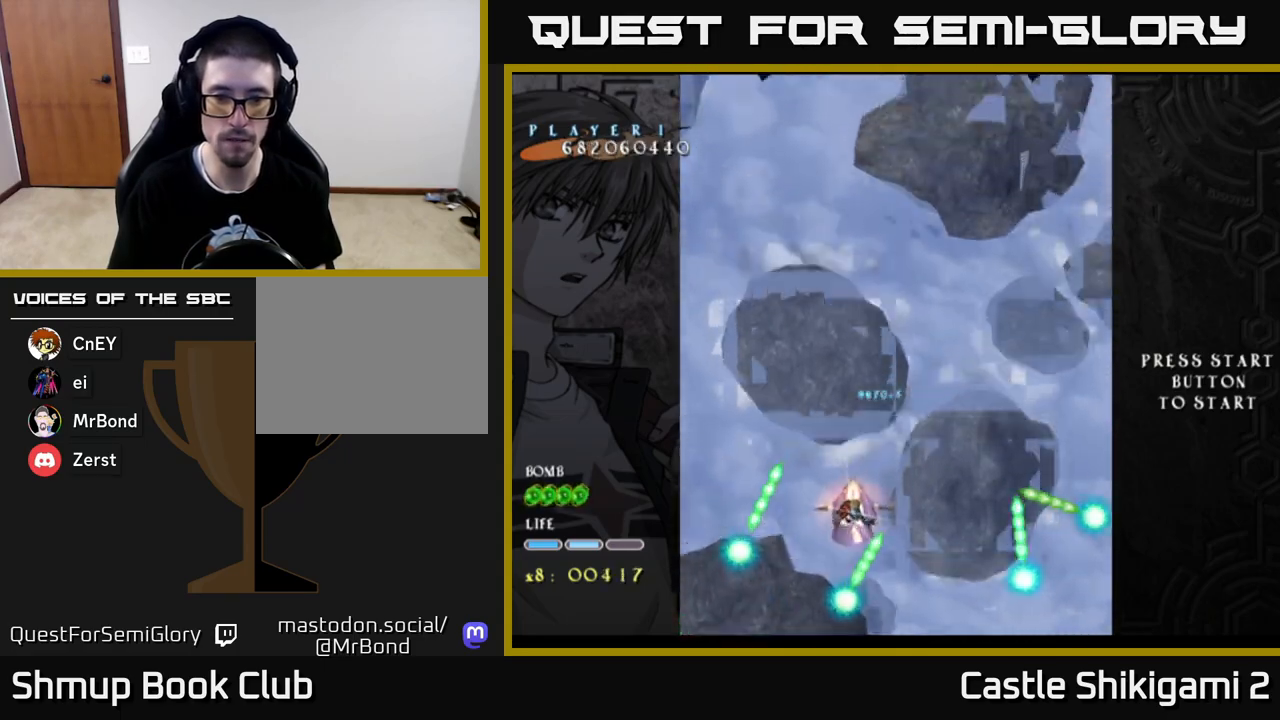
{"buttons": ["B", "DPAD_UP", "DPAD_LEFT"], "left_stick": "center", "right_stick": "center", "events": [[150, "DPAD_LEFT", "down"], [317, "DPAD_DOWN", "up"], [350, "B", "down"], [350, "X", "up"], [400, "DPAD_UP", "down"]]}
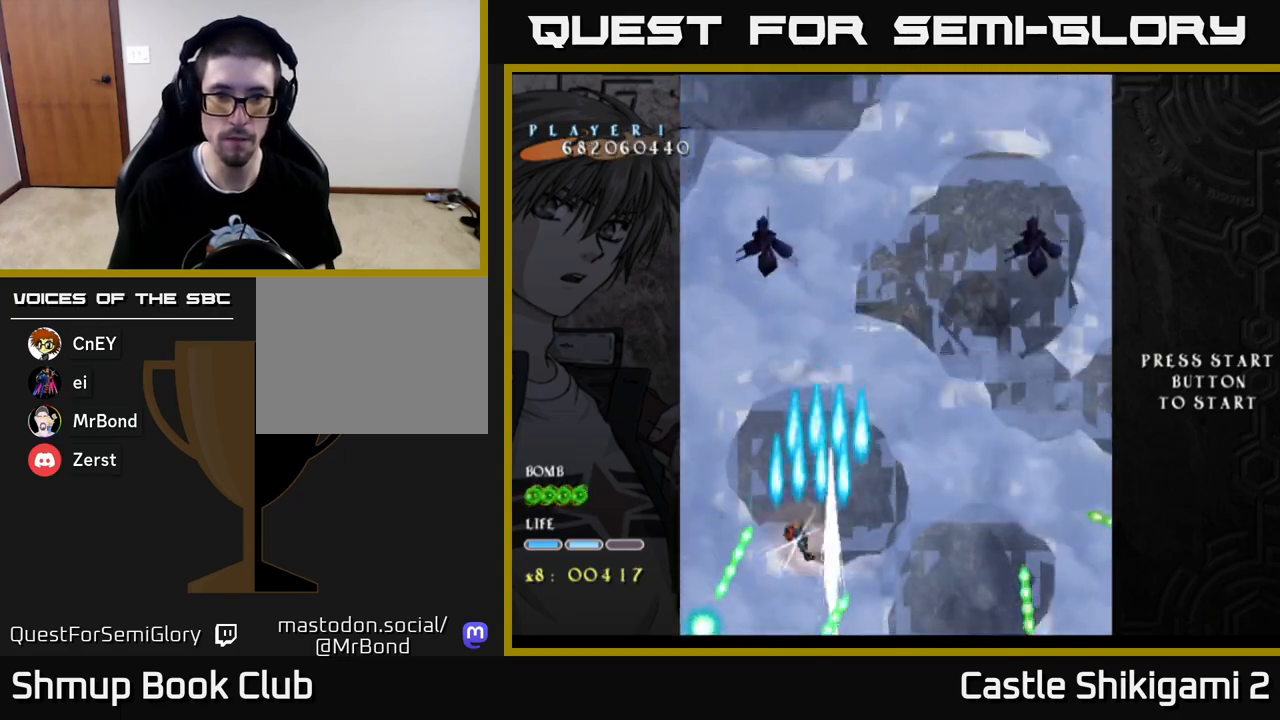
{"buttons": ["B"], "left_stick": "center", "right_stick": "center", "events": [[100, "DPAD_LEFT", "up"], [383, "DPAD_UP", "up"]]}
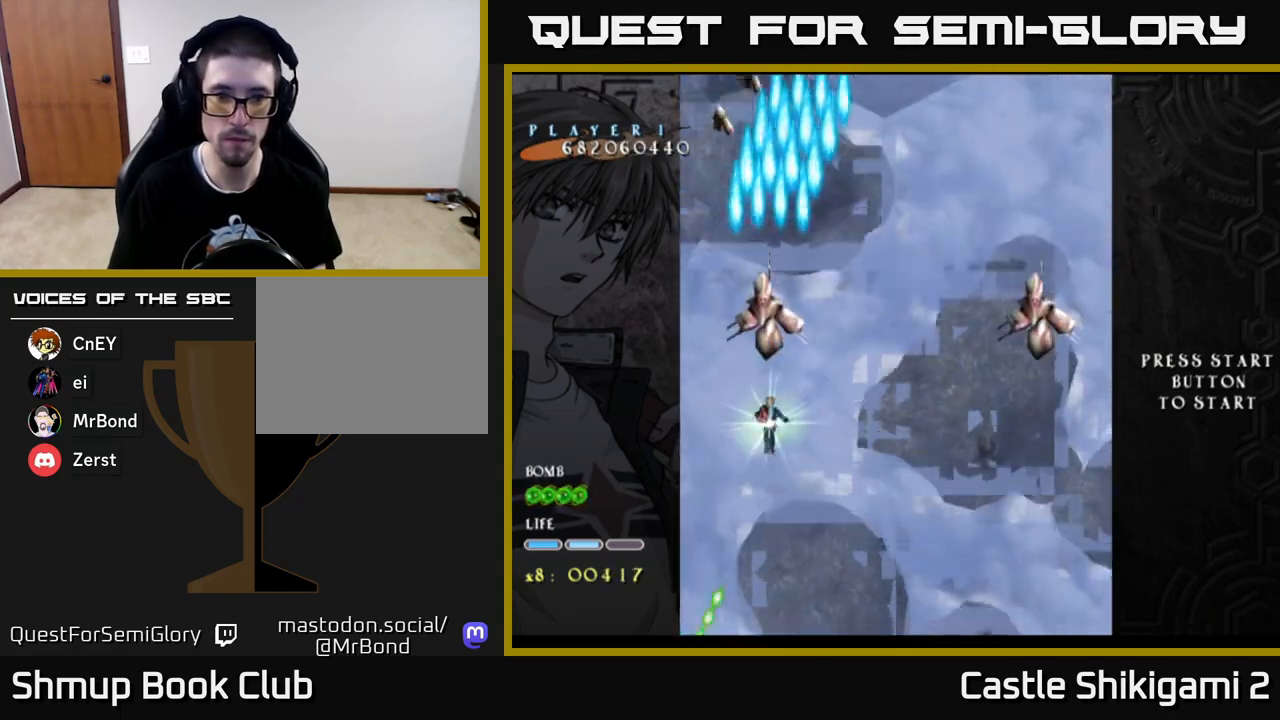
{"buttons": ["X", "DPAD_RIGHT"], "left_stick": "center", "right_stick": "center", "events": [[317, "X", "down"], [350, "DPAD_RIGHT", "down"], [367, "B", "up"]]}
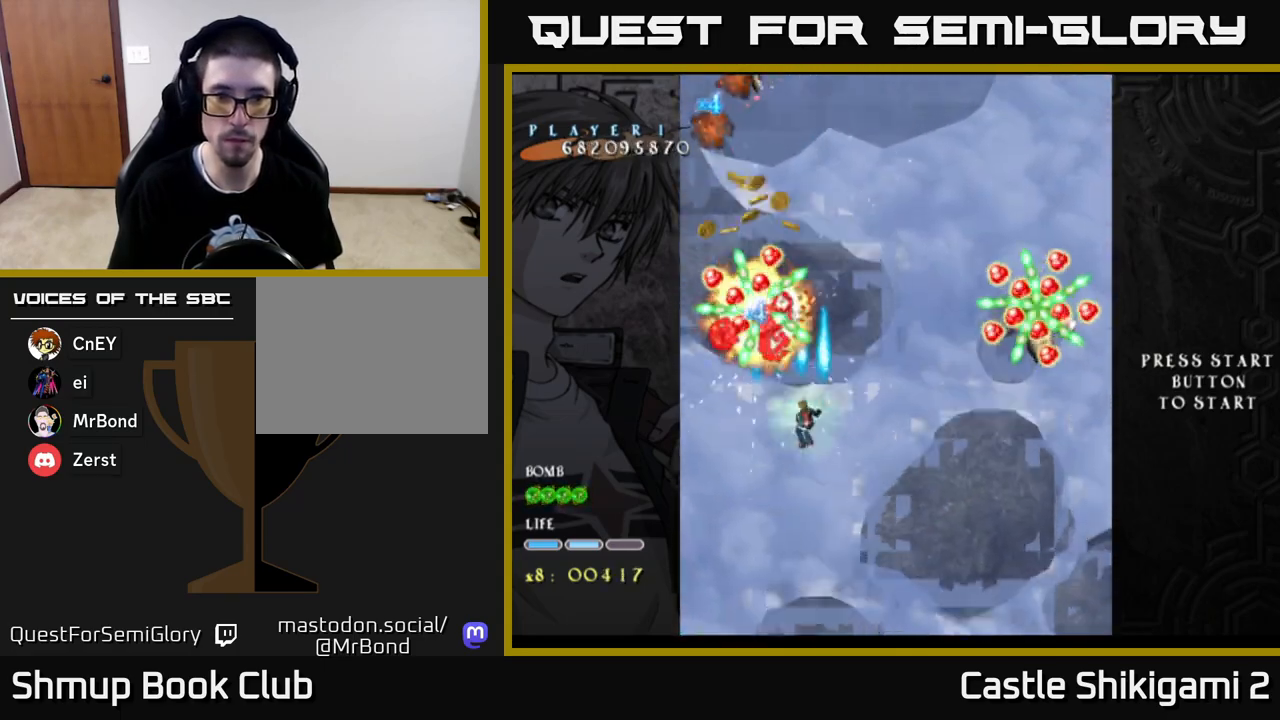
{"buttons": ["X"], "left_stick": "center", "right_stick": "center", "events": [[17, "DPAD_RIGHT", "up"], [33, "DPAD_UP", "down"], [133, "DPAD_UP", "up"], [167, "DPAD_DOWN", "down"], [200, "DPAD_RIGHT", "down"], [283, "DPAD_DOWN", "up"], [350, "DPAD_RIGHT", "up"]]}
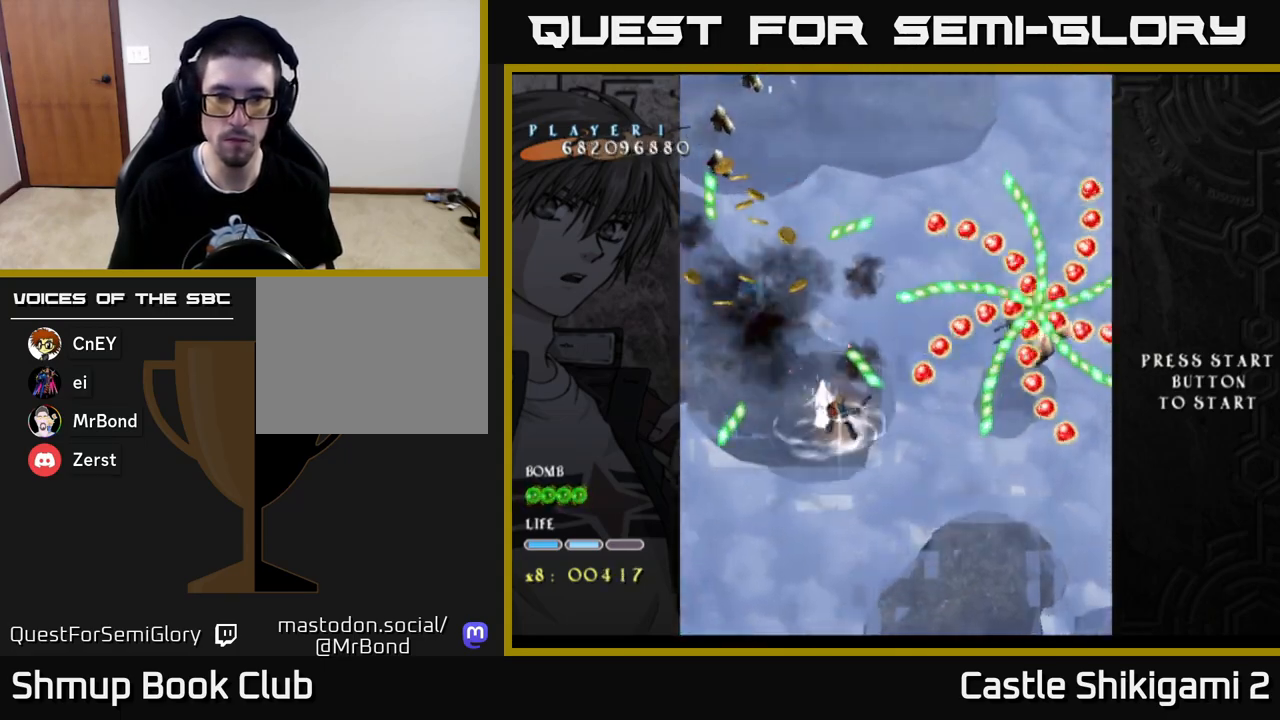
{"buttons": ["X", "DPAD_DOWN", "DPAD_RIGHT"], "left_stick": "center", "right_stick": "center", "events": [[33, "DPAD_RIGHT", "down"], [117, "DPAD_DOWN", "down"], [133, "DPAD_RIGHT", "up"], [217, "DPAD_RIGHT", "down"]]}
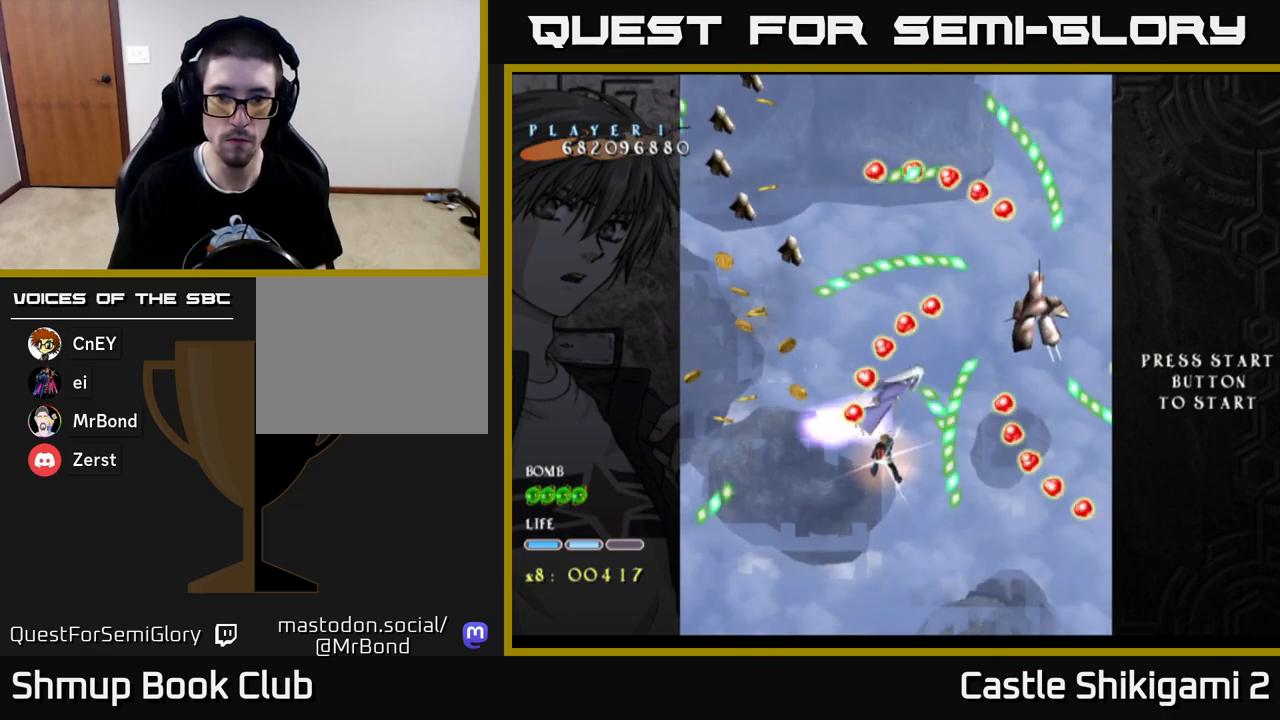
{"buttons": ["X", "DPAD_UP", "DPAD_LEFT"], "left_stick": "center", "right_stick": "center", "events": [[83, "DPAD_DOWN", "up"], [150, "DPAD_RIGHT", "up"], [183, "DPAD_LEFT", "down"], [200, "DPAD_UP", "down"]]}
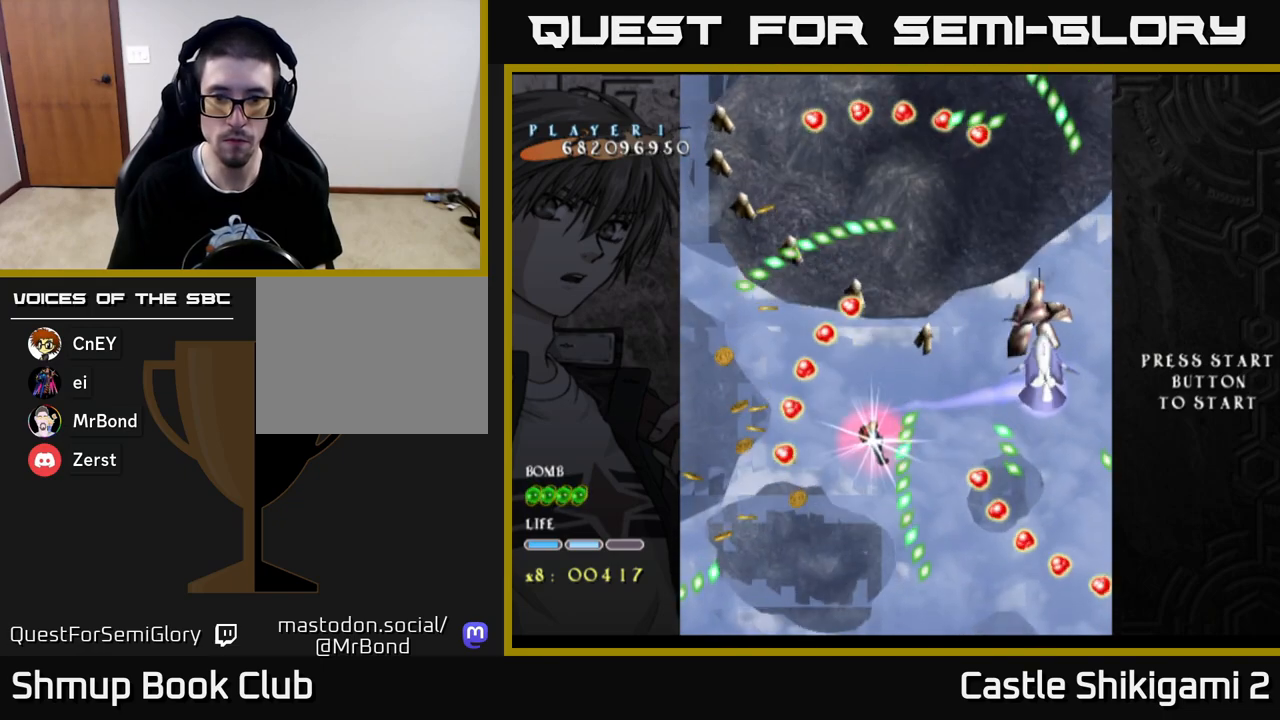
{"buttons": ["X", "DPAD_DOWN", "DPAD_LEFT"], "left_stick": "center", "right_stick": "center", "events": [[150, "DPAD_UP", "up"], [200, "DPAD_DOWN", "down"], [217, "DPAD_LEFT", "up"], [300, "DPAD_LEFT", "down"]]}
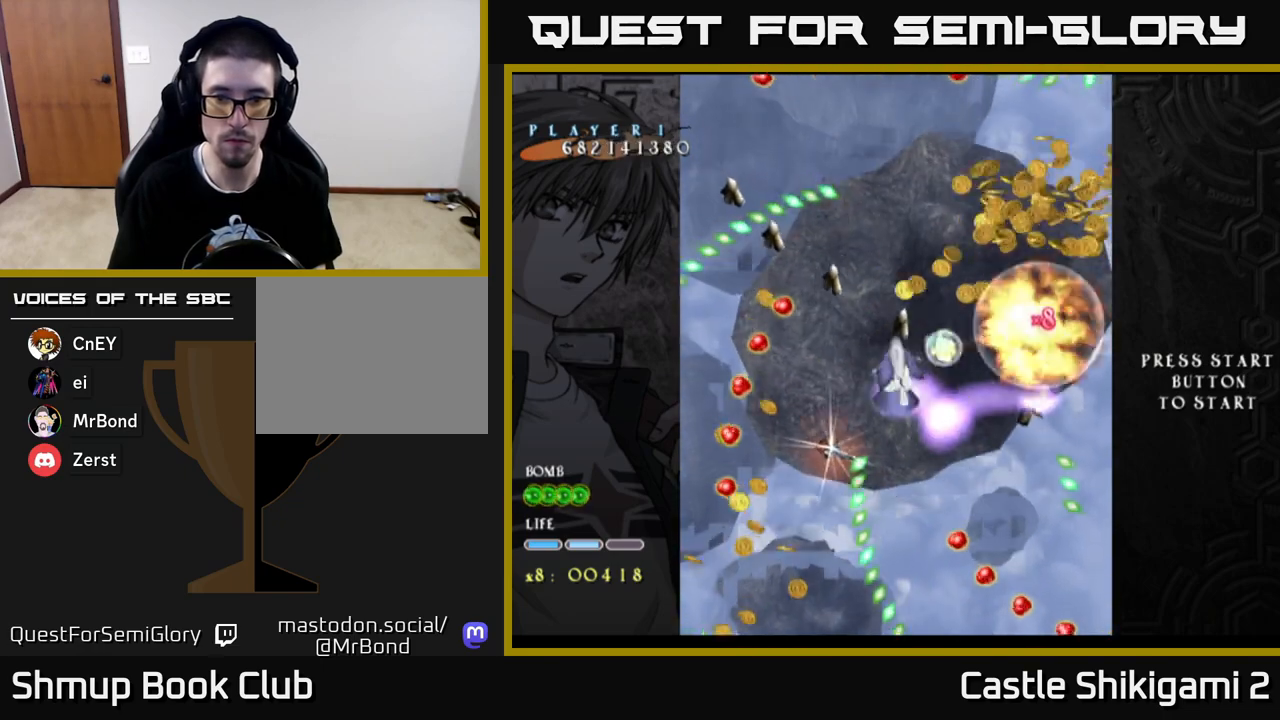
{"buttons": ["X", "DPAD_DOWN", "DPAD_LEFT"], "left_stick": "center", "right_stick": "center", "events": []}
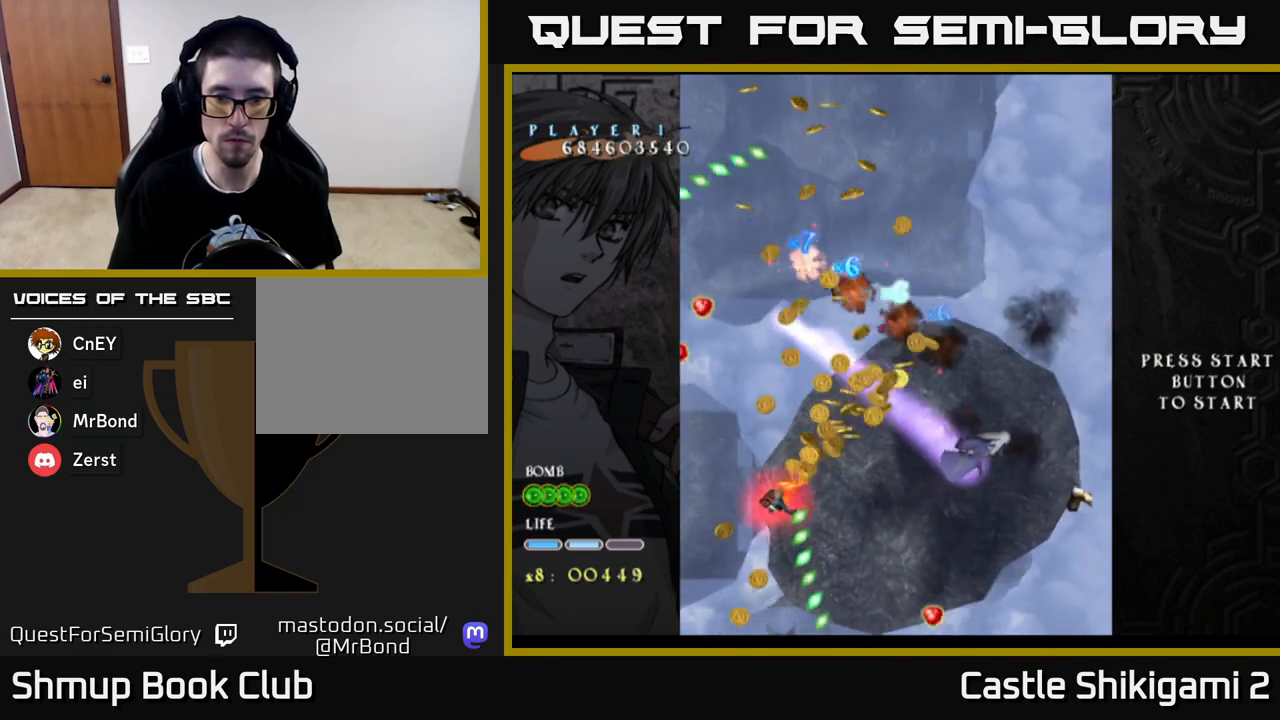
{"buttons": ["X", "DPAD_DOWN", "DPAD_LEFT"], "left_stick": "center", "right_stick": "center", "events": []}
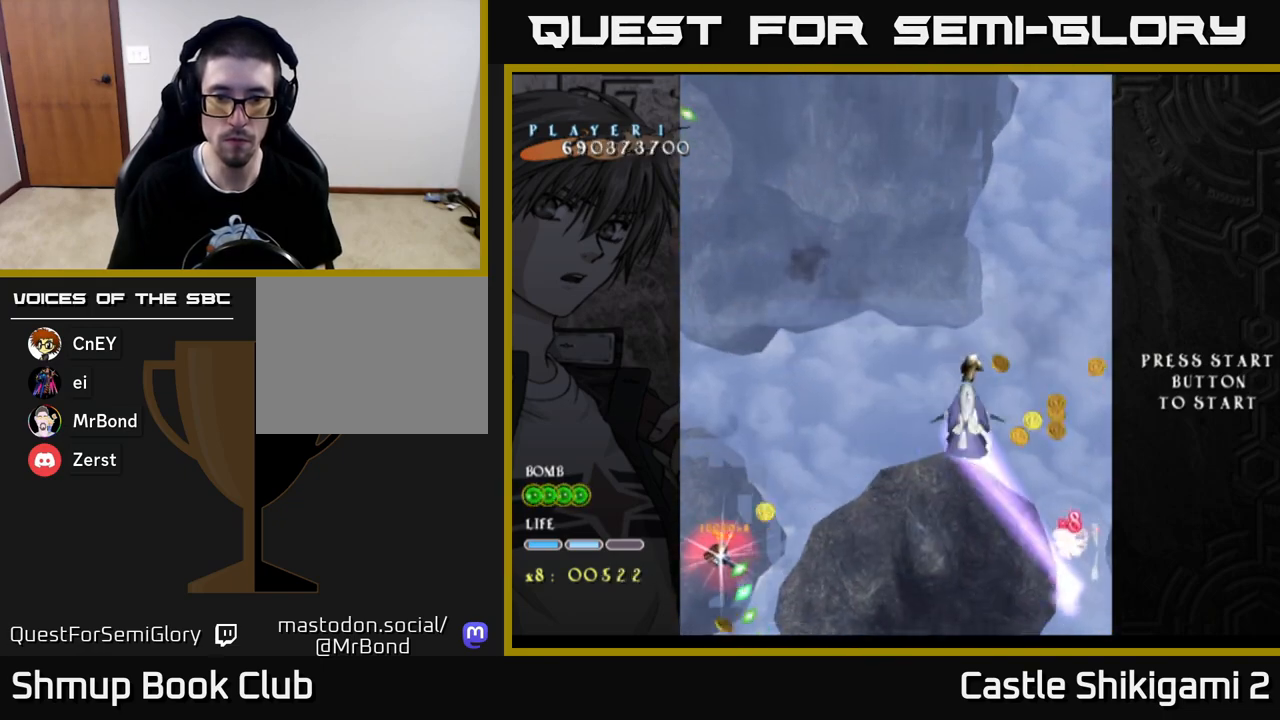
{"buttons": ["X", "DPAD_RIGHT"], "left_stick": "center", "right_stick": "center", "events": [[67, "DPAD_DOWN", "up"], [117, "DPAD_UP", "down"], [167, "DPAD_LEFT", "up"], [183, "DPAD_UP", "up"], [200, "DPAD_RIGHT", "down"], [267, "DPAD_DOWN", "down"], [433, "DPAD_DOWN", "up"]]}
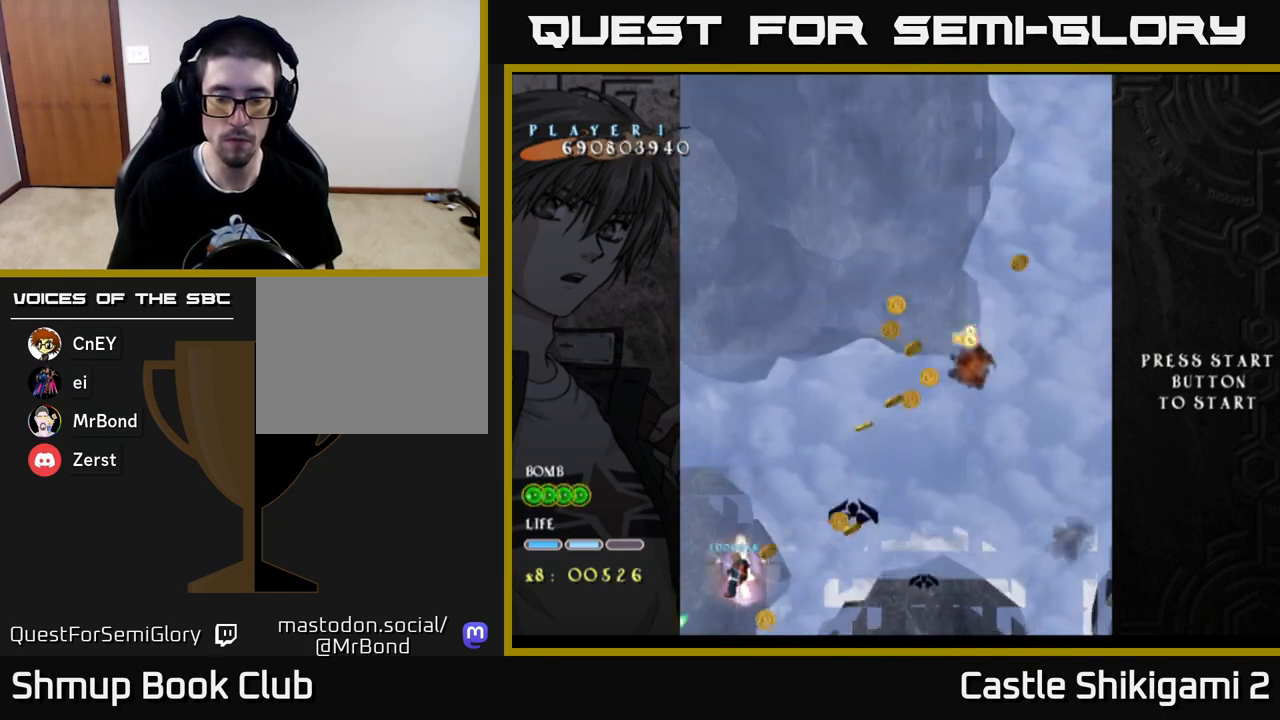
{"buttons": ["X", "DPAD_UP", "DPAD_RIGHT"], "left_stick": "center", "right_stick": "center", "events": [[100, "DPAD_UP", "down"]]}
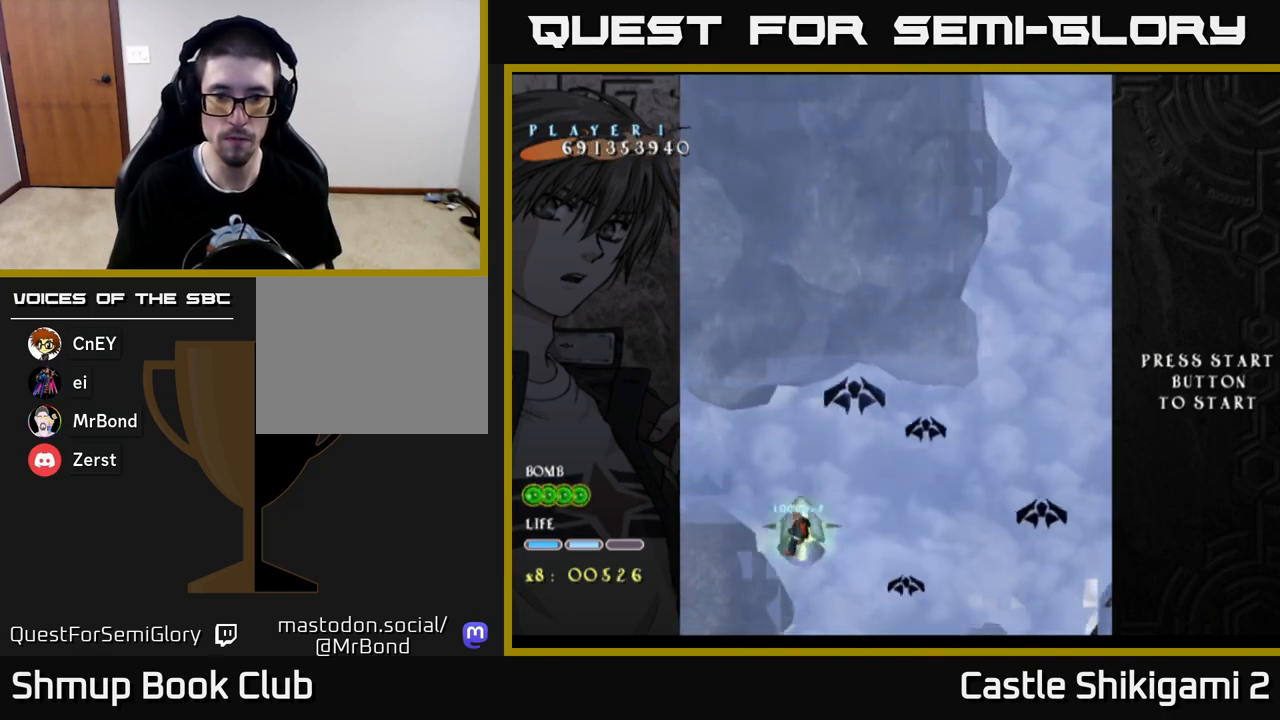
{"buttons": ["X", "DPAD_UP"], "left_stick": "center", "right_stick": "center", "events": [[400, "DPAD_RIGHT", "up"]]}
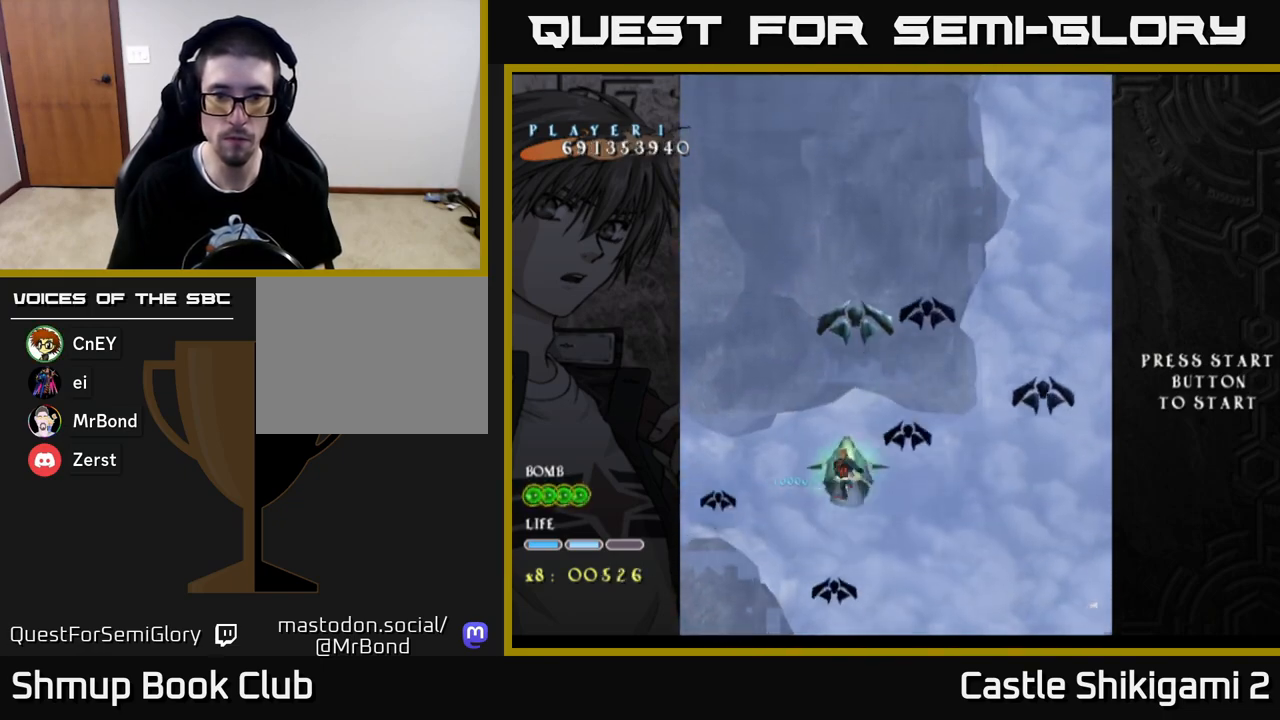
{"buttons": ["X", "DPAD_UP"], "left_stick": "center", "right_stick": "center", "events": [[233, "DPAD_RIGHT", "down"], [333, "DPAD_RIGHT", "up"]]}
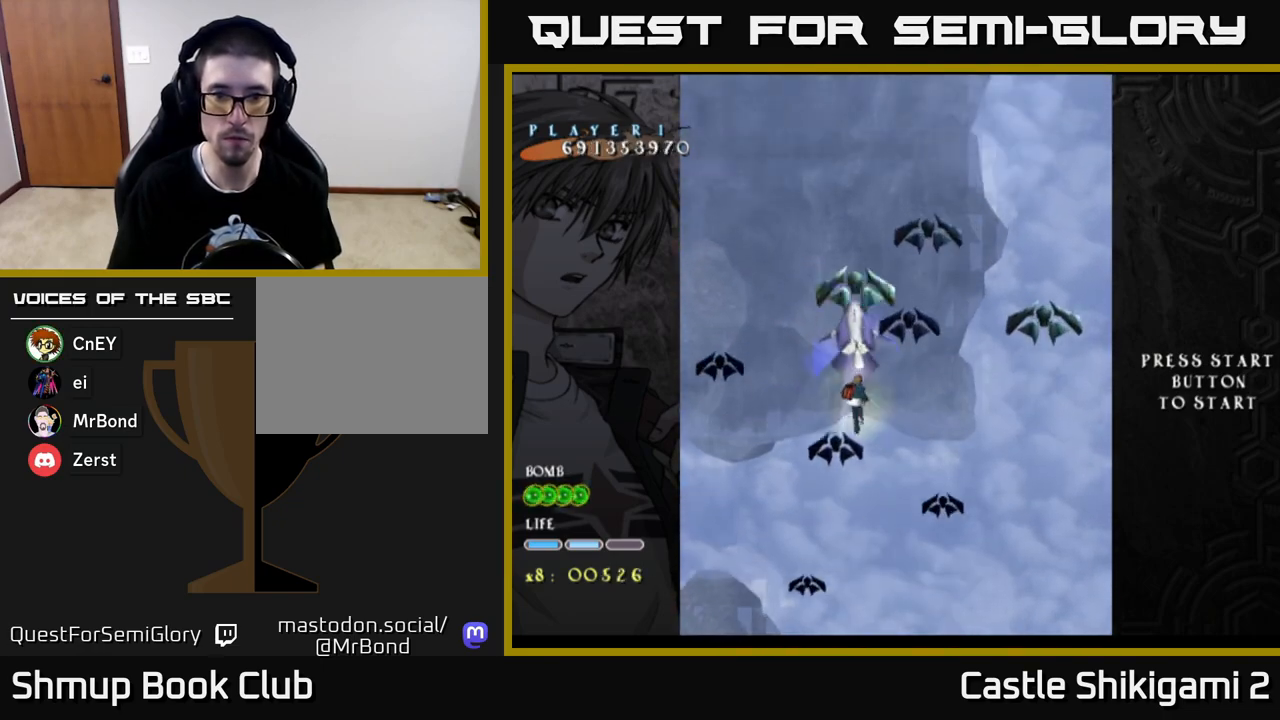
{"buttons": ["X"], "left_stick": "center", "right_stick": "center", "events": [[33, "DPAD_UP", "up"], [250, "DPAD_RIGHT", "down"], [333, "DPAD_RIGHT", "up"]]}
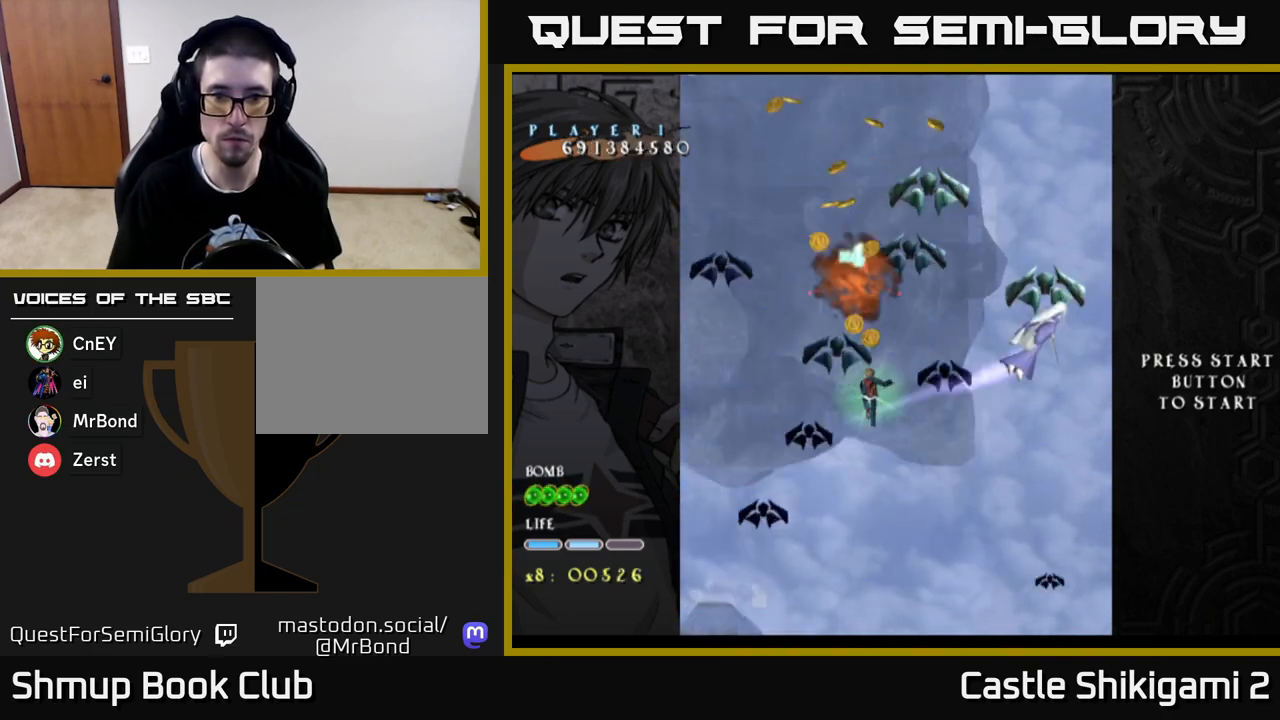
{"buttons": ["X", "DPAD_RIGHT"], "left_stick": "center", "right_stick": "center", "events": [[83, "DPAD_UP", "down"], [167, "DPAD_RIGHT", "down"], [367, "DPAD_UP", "up"]]}
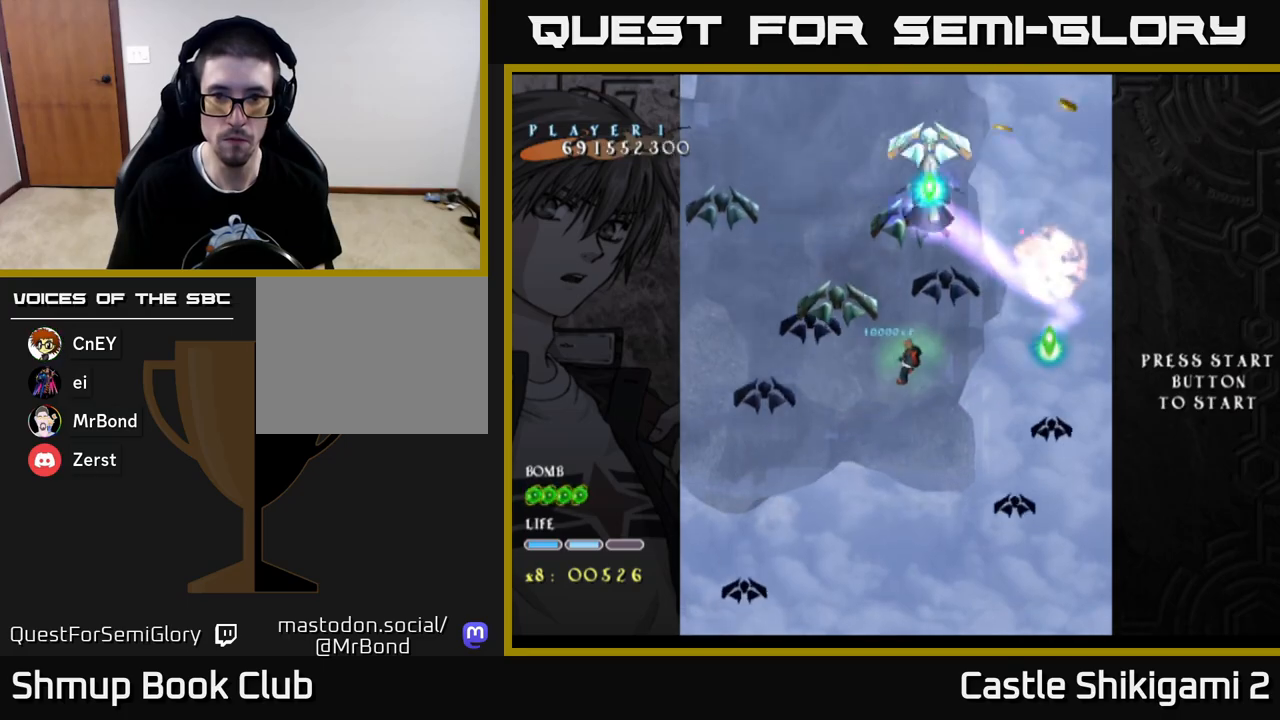
{"buttons": ["X", "DPAD_UP"], "left_stick": "center", "right_stick": "center", "events": [[317, "DPAD_RIGHT", "up"], [317, "DPAD_UP", "down"]]}
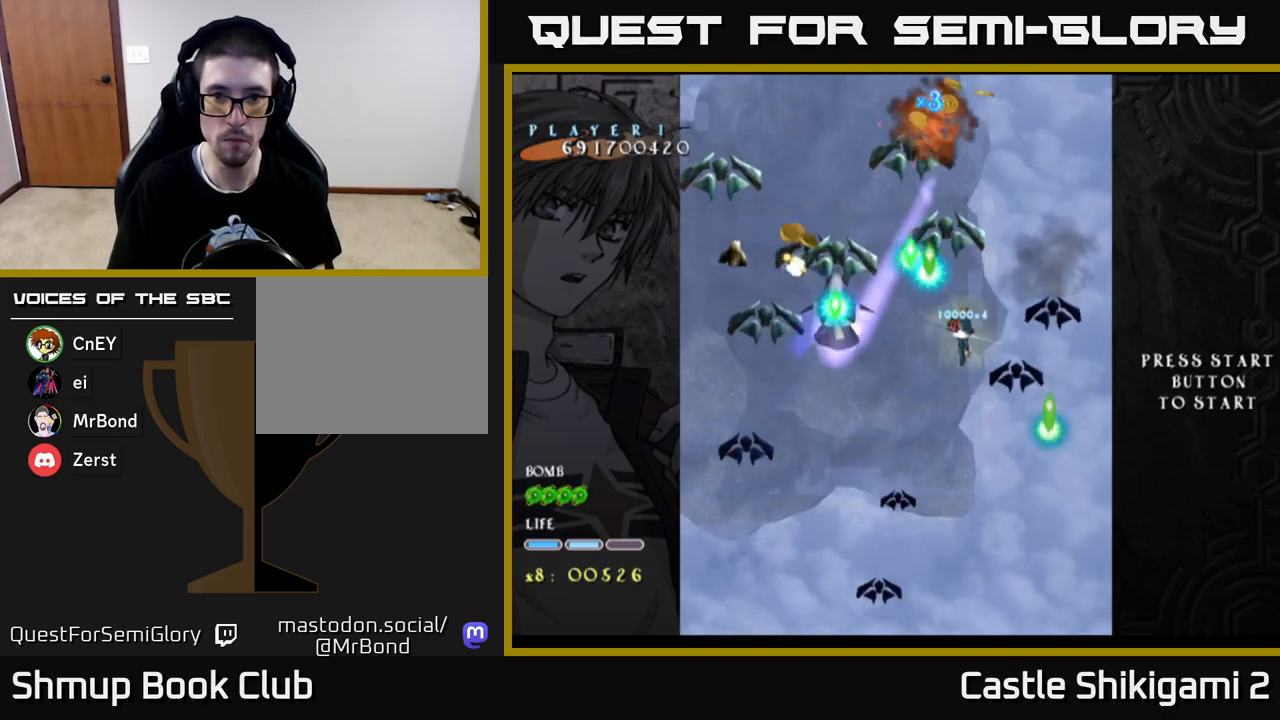
{"buttons": ["X", "DPAD_DOWN"], "left_stick": "center", "right_stick": "center", "events": [[167, "DPAD_UP", "up"], [233, "DPAD_DOWN", "down"], [367, "DPAD_DOWN", "up"], [433, "DPAD_DOWN", "down"]]}
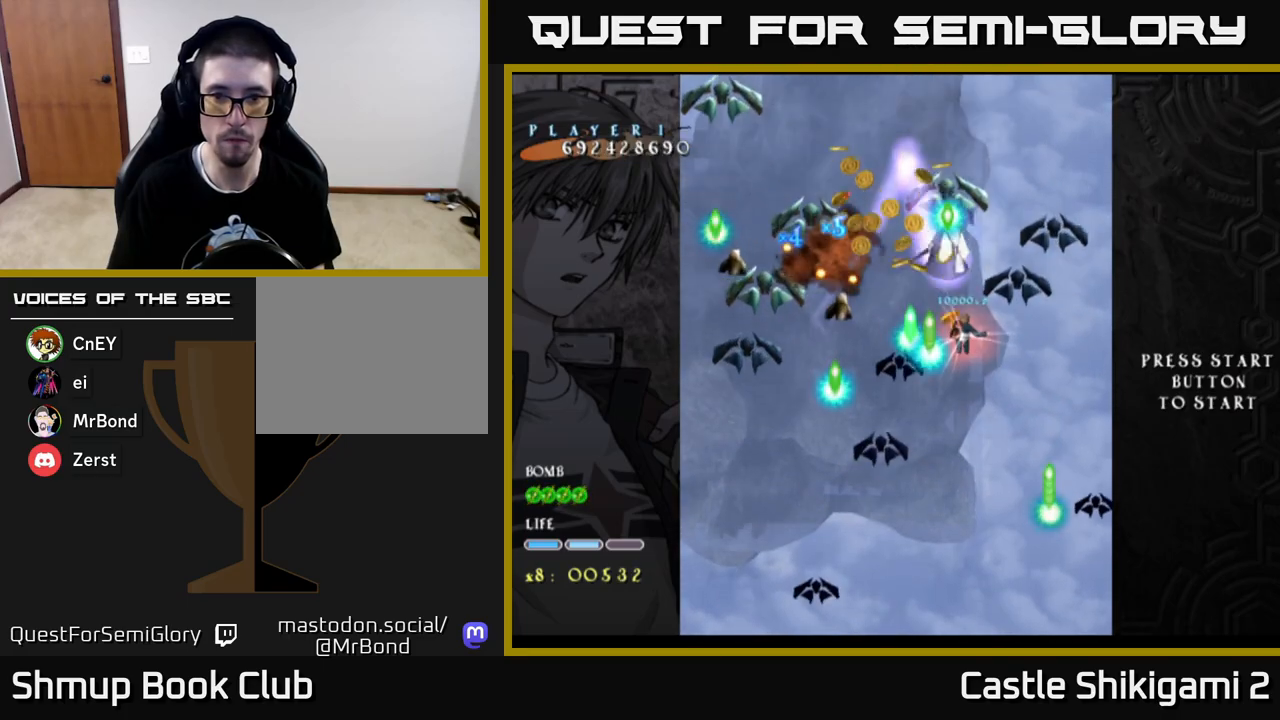
{"buttons": ["X", "DPAD_DOWN"], "left_stick": "center", "right_stick": "center", "events": [[150, "DPAD_LEFT", "down"], [250, "DPAD_LEFT", "up"]]}
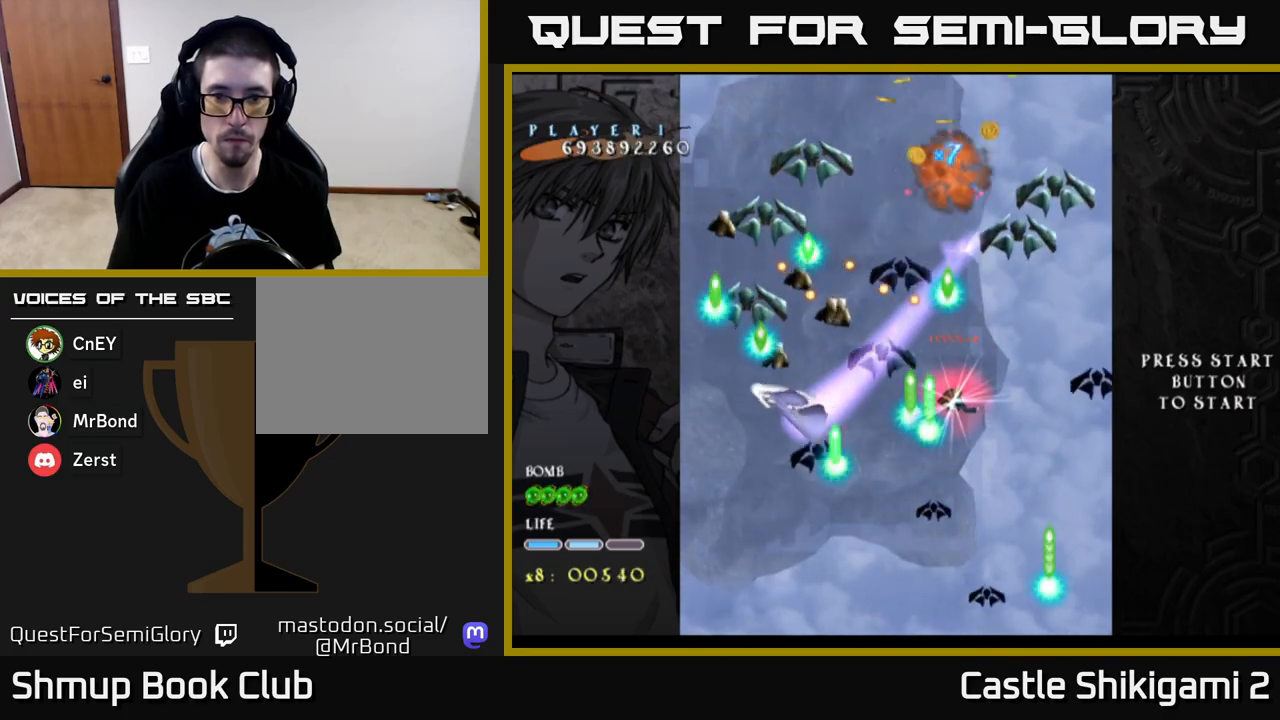
{"buttons": ["X"], "left_stick": "center", "right_stick": "center", "events": [[450, "DPAD_DOWN", "up"]]}
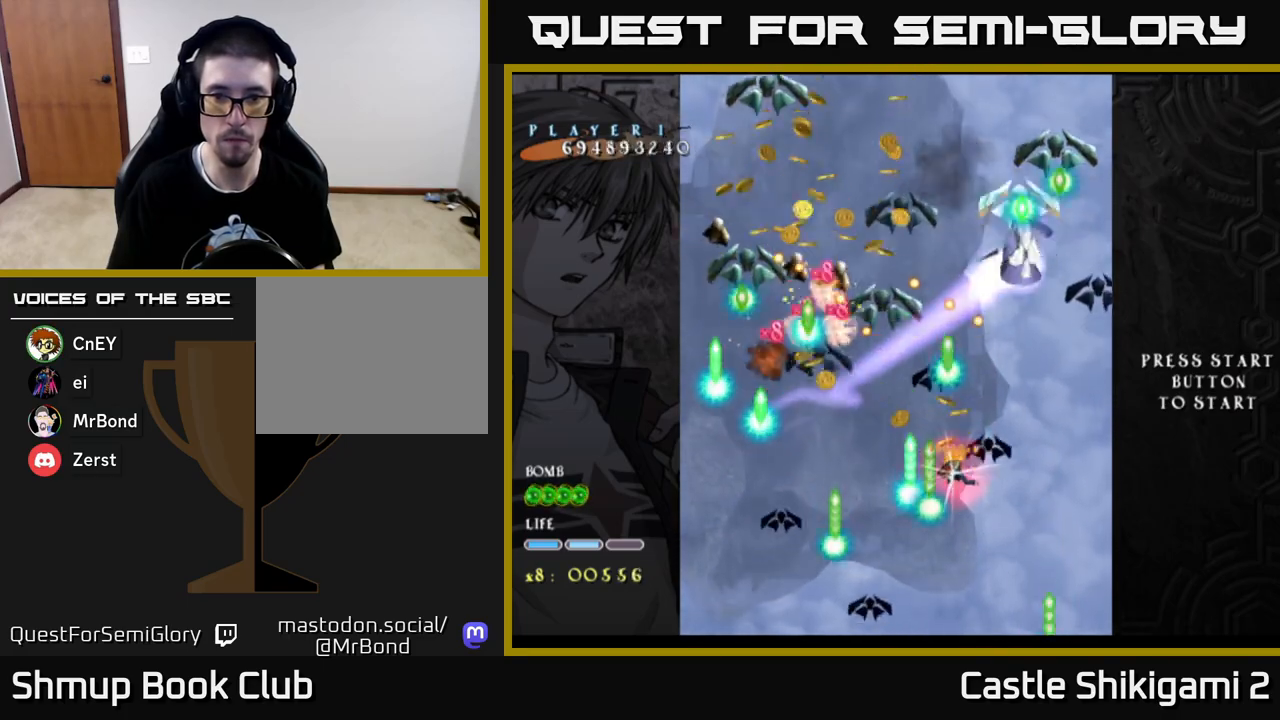
{"buttons": ["X", "DPAD_DOWN"], "left_stick": "center", "right_stick": "center", "events": [[50, "DPAD_DOWN", "down"]]}
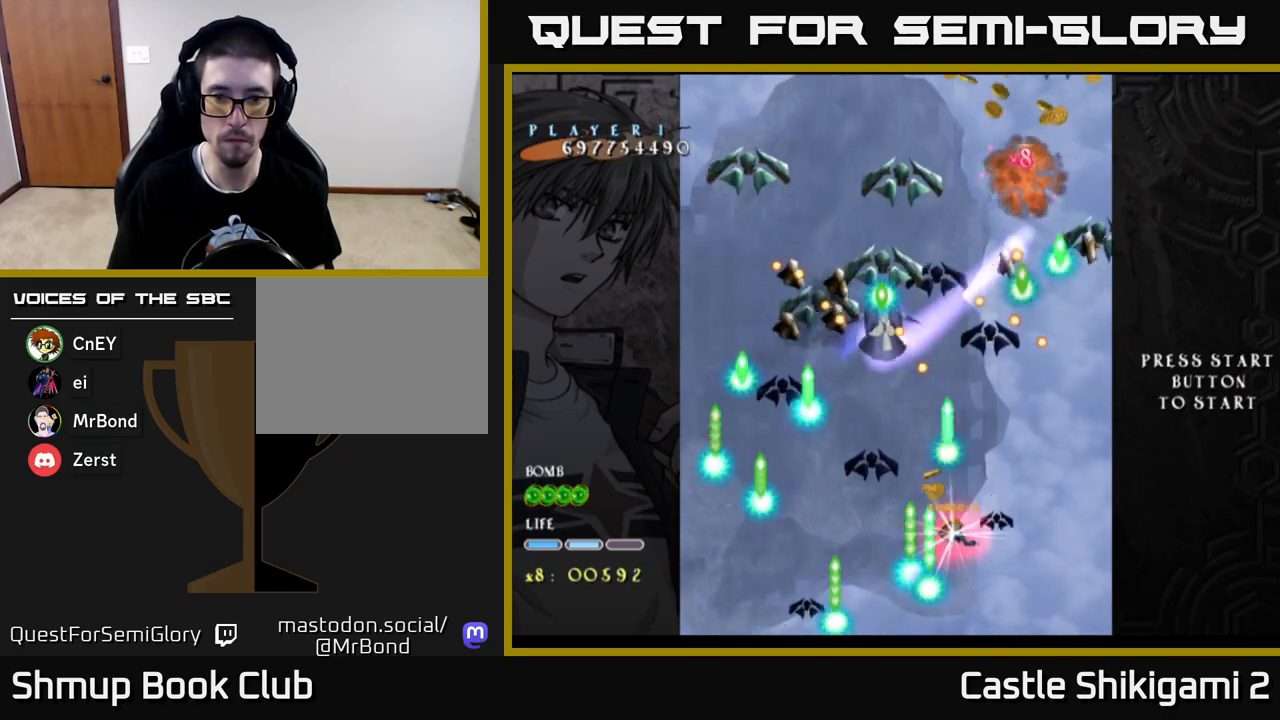
{"buttons": ["X"], "left_stick": "center", "right_stick": "center", "events": [[17, "DPAD_DOWN", "up"], [33, "DPAD_RIGHT", "down"], [150, "DPAD_UP", "down"], [167, "DPAD_RIGHT", "up"], [367, "DPAD_UP", "up"]]}
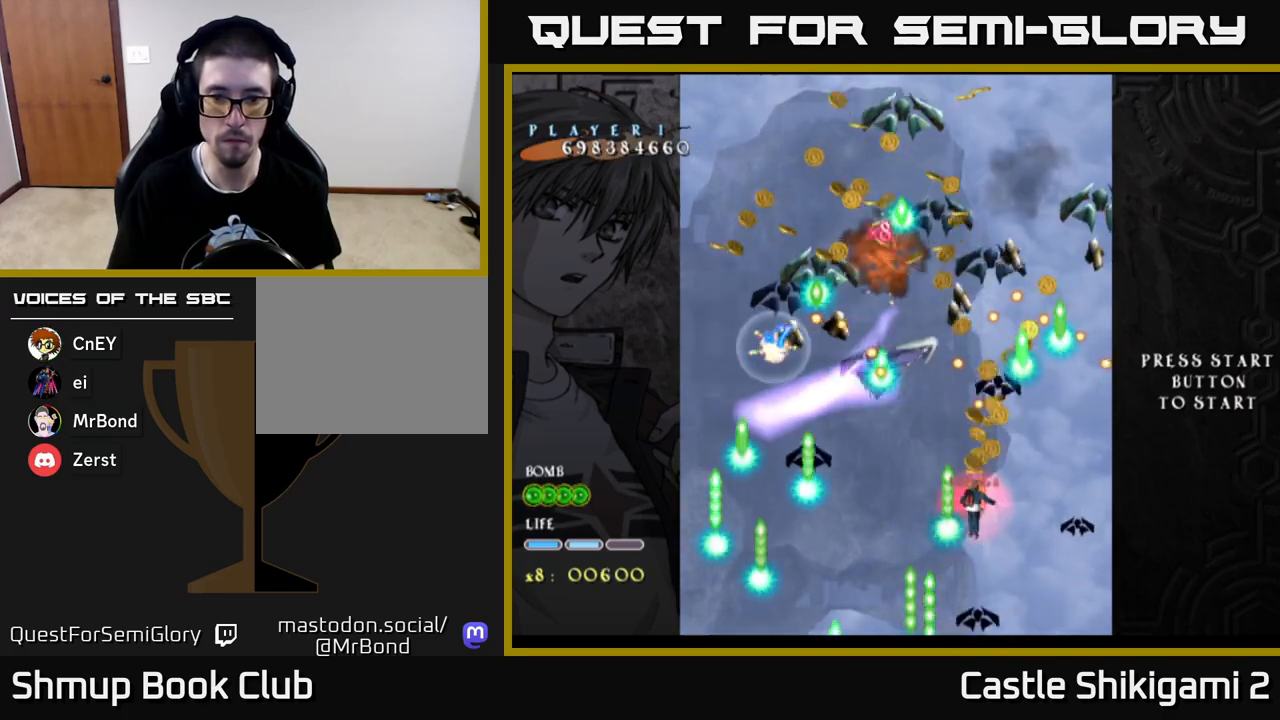
{"buttons": ["X", "DPAD_DOWN"], "left_stick": "center", "right_stick": "center", "events": [[50, "DPAD_DOWN", "down"], [350, "DPAD_DOWN", "up"], [433, "DPAD_DOWN", "down"]]}
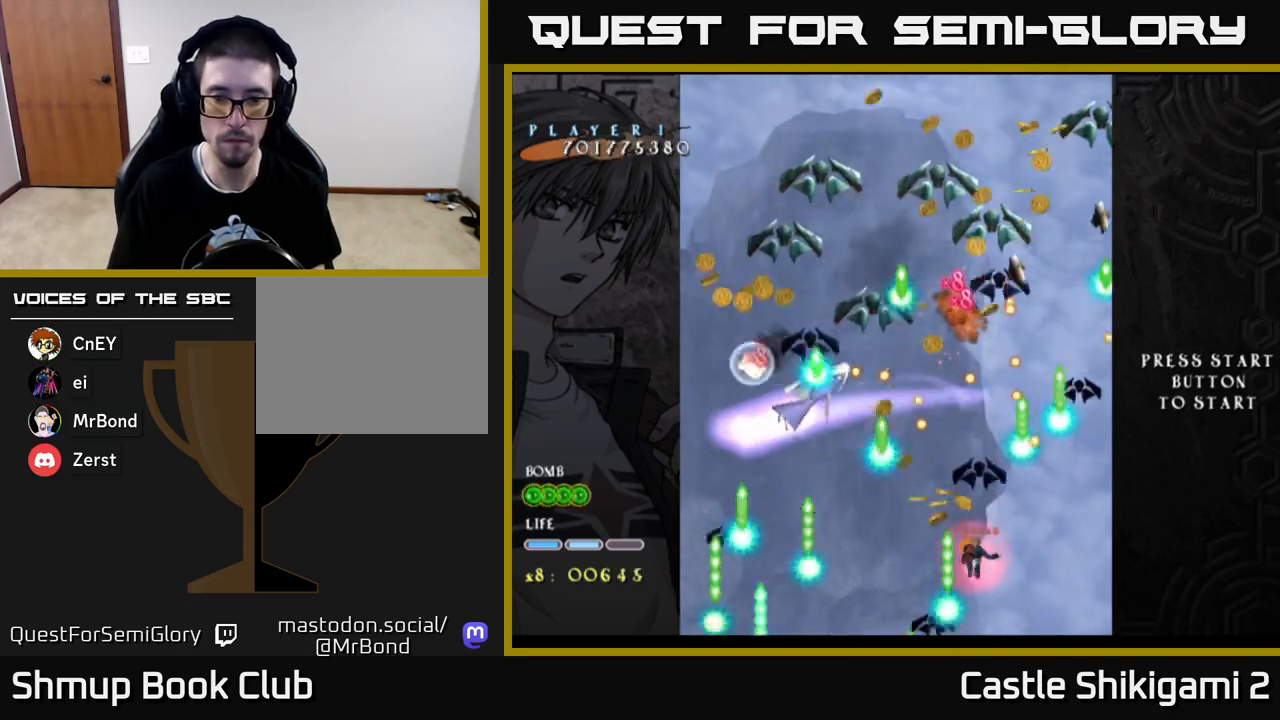
{"buttons": ["X", "DPAD_UP", "DPAD_LEFT"], "left_stick": "center", "right_stick": "center", "events": [[100, "DPAD_DOWN", "up"], [200, "DPAD_LEFT", "down"], [200, "DPAD_UP", "down"]]}
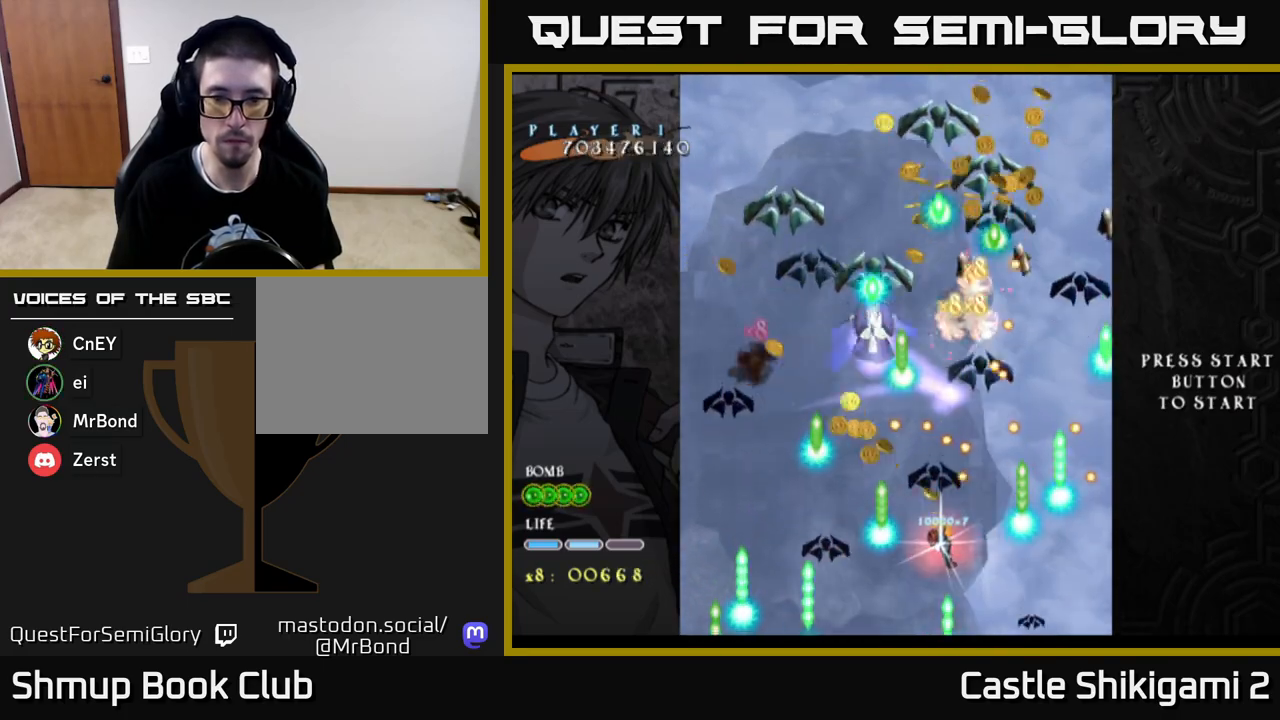
{"buttons": ["X", "DPAD_UP", "DPAD_LEFT"], "left_stick": "center", "right_stick": "center", "events": [[33, "DPAD_UP", "up"], [167, "DPAD_UP", "down"], [217, "DPAD_LEFT", "up"], [300, "DPAD_LEFT", "down"], [350, "DPAD_UP", "up"], [433, "DPAD_UP", "down"]]}
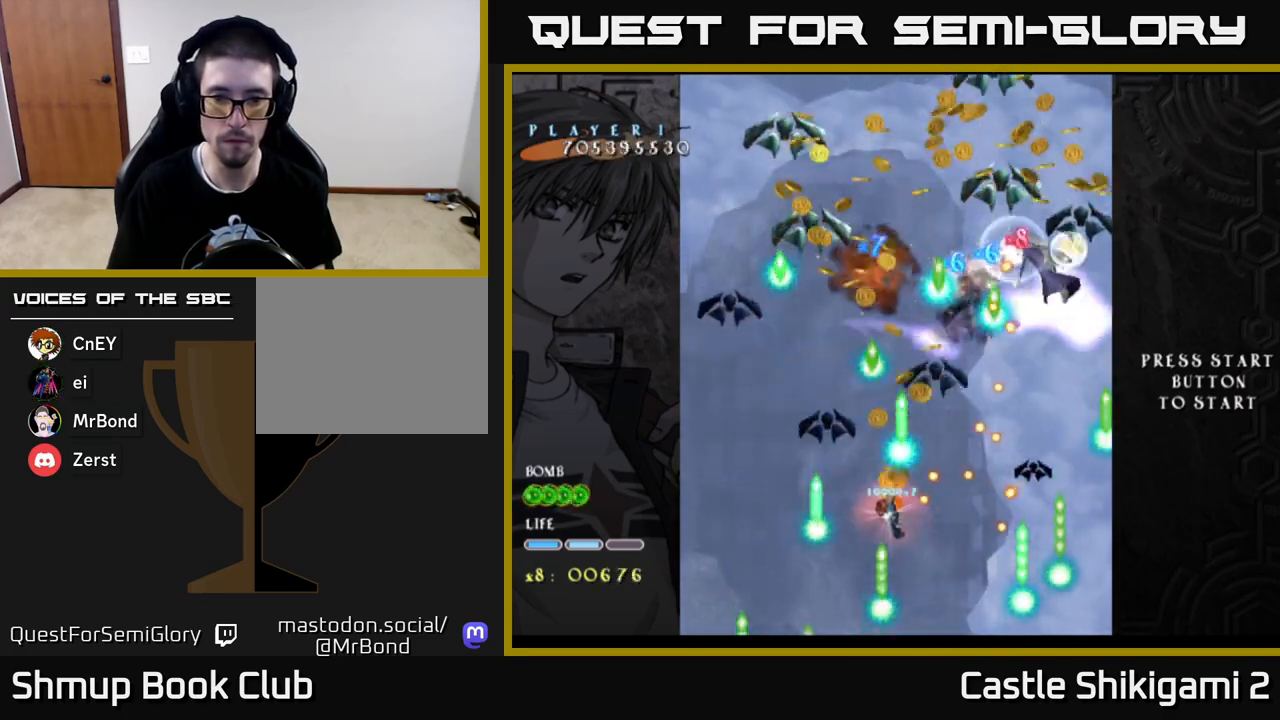
{"buttons": ["X"], "left_stick": "center", "right_stick": "center", "events": [[133, "DPAD_UP", "up"], [167, "DPAD_LEFT", "up"], [400, "DPAD_RIGHT", "down"], [483, "DPAD_RIGHT", "up"]]}
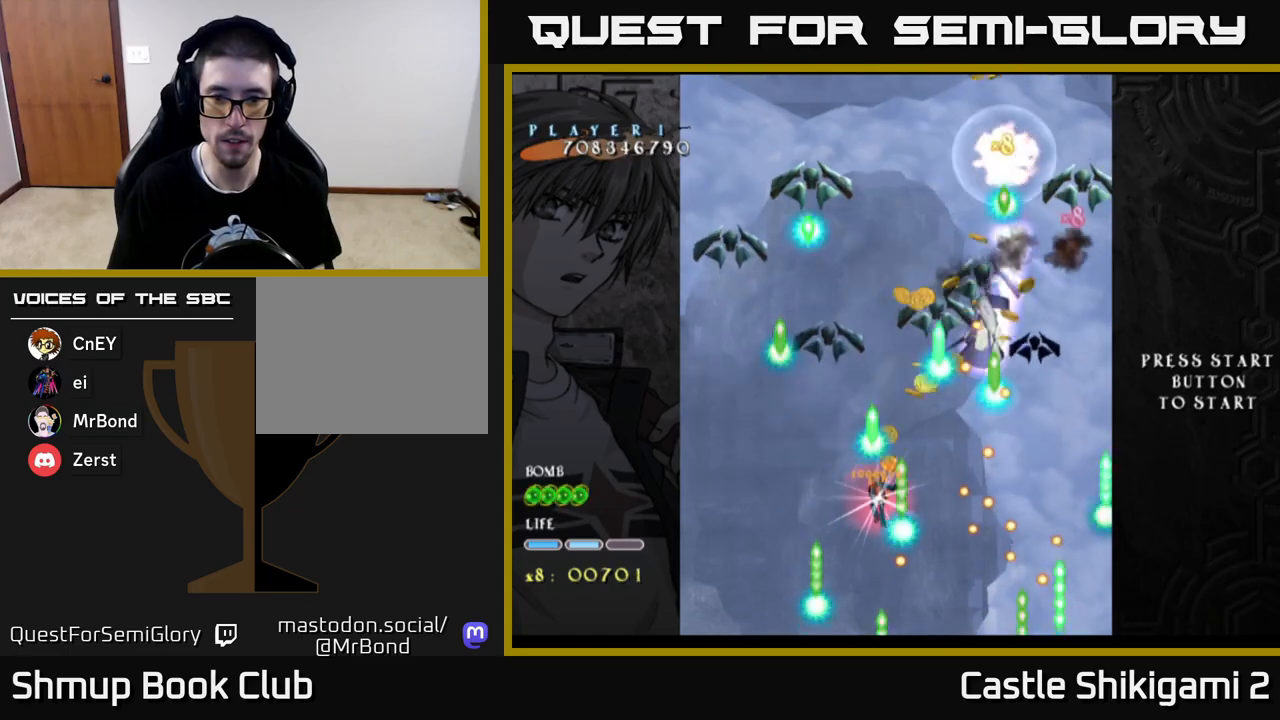
{"buttons": ["X"], "left_stick": "center", "right_stick": "center", "events": [[167, "DPAD_RIGHT", "down"], [250, "DPAD_RIGHT", "up"]]}
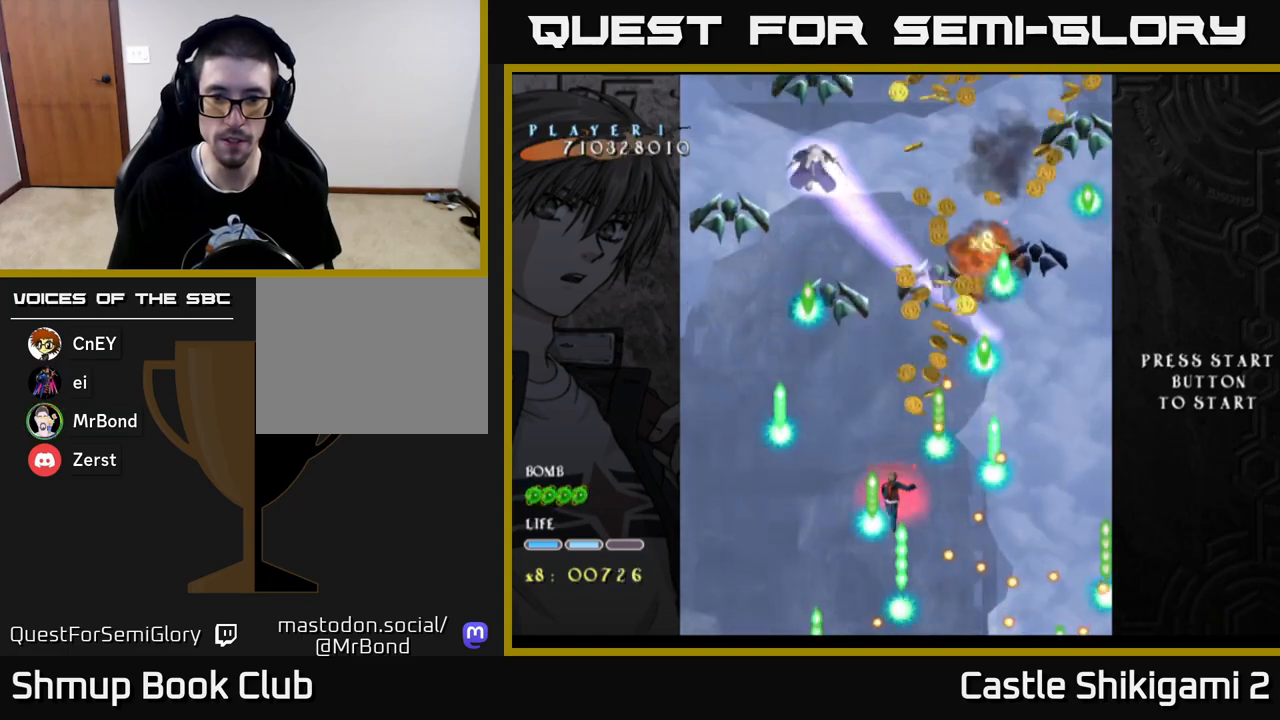
{"buttons": ["X"], "left_stick": "center", "right_stick": "center", "events": [[17, "DPAD_DOWN", "down"], [150, "DPAD_RIGHT", "down"], [167, "DPAD_DOWN", "up"], [250, "DPAD_DOWN", "down"], [333, "DPAD_RIGHT", "up"], [350, "DPAD_RIGHT", "down"], [400, "DPAD_RIGHT", "up"], [417, "DPAD_DOWN", "up"]]}
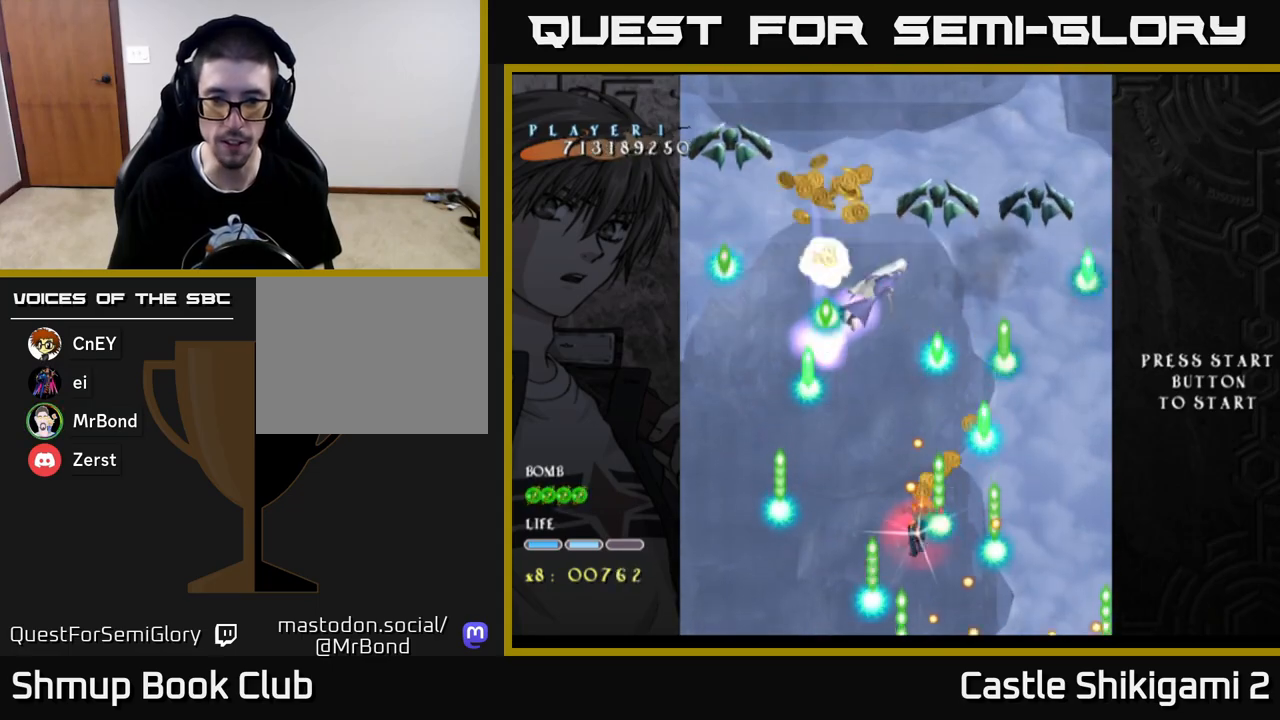
{"buttons": ["X"], "left_stick": "center", "right_stick": "center", "events": []}